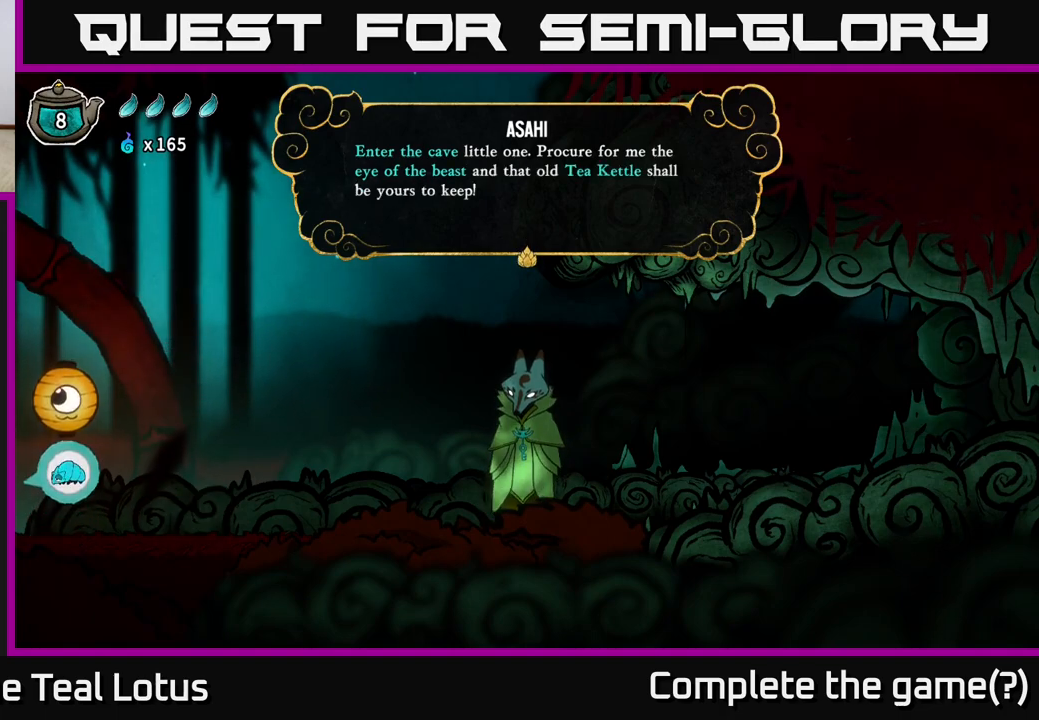
Gameplay with a controller (Xbox layout); each line is a JSON object with the inputs held at the frame after it. "events" lists button and stick changes between this image and that frame as [ms after this image, input, new state], when the widget could be followed in between.
{"buttons": [], "left_stick": "center", "right_stick": "center", "events": []}
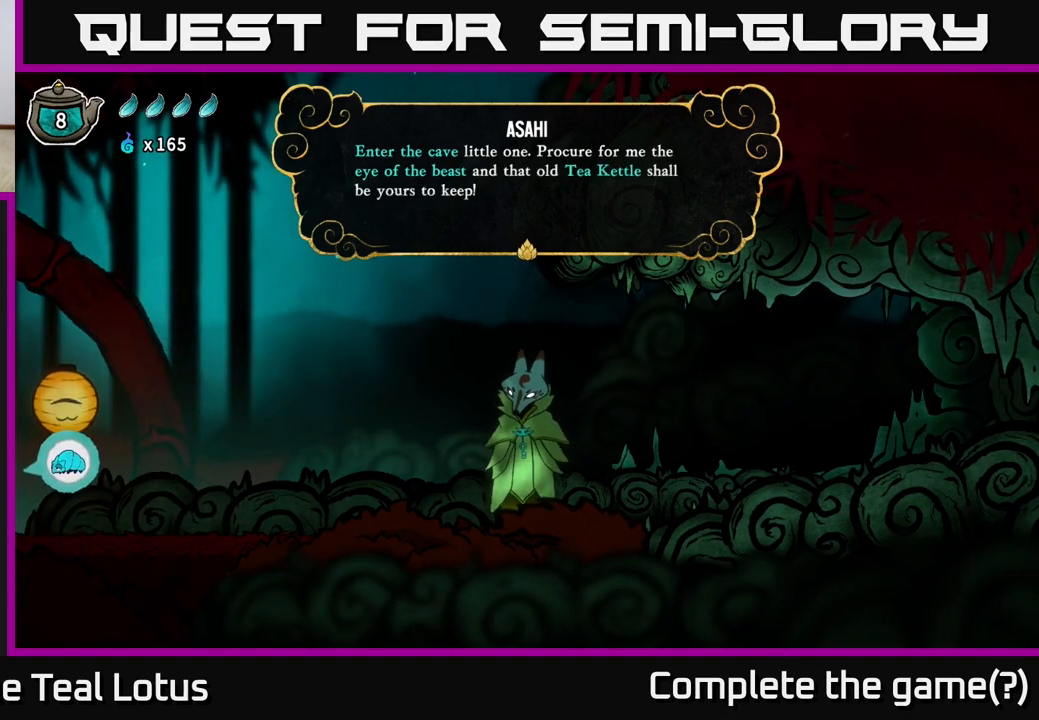
{"buttons": [], "left_stick": "center", "right_stick": "center", "events": []}
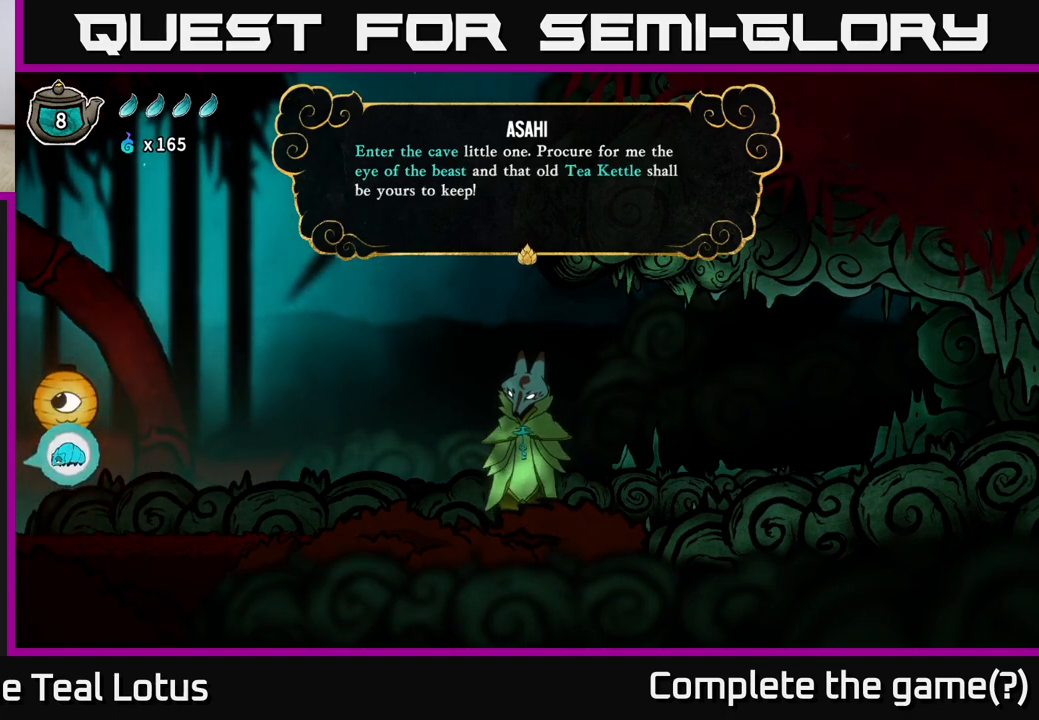
{"buttons": ["A"], "left_stick": "center", "right_stick": "center", "events": [[317, "A", "down"]]}
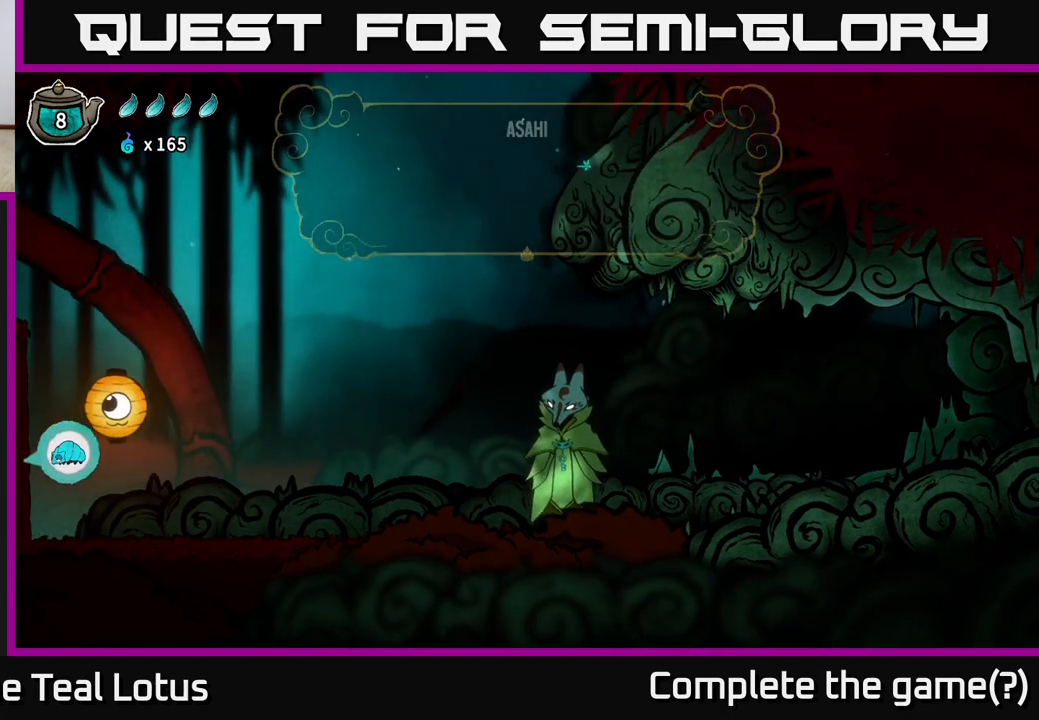
{"buttons": [], "left_stick": "center", "right_stick": "center", "events": [[17, "A", "up"]]}
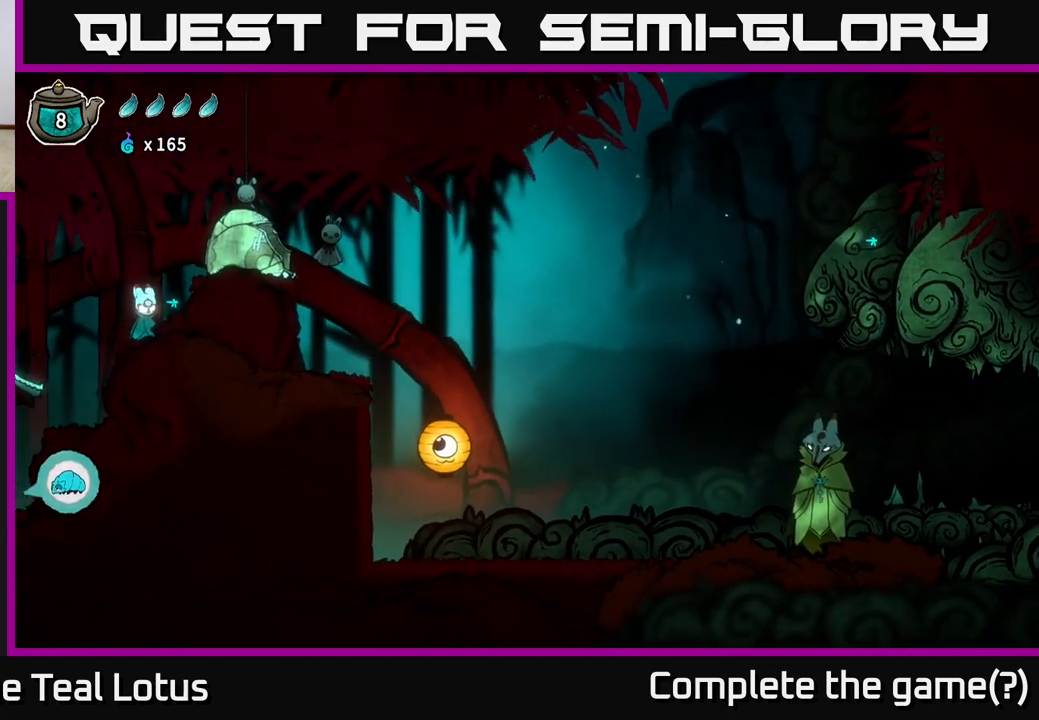
{"buttons": [], "left_stick": "right", "right_stick": "center", "events": [[433, "left_stick", "right"]]}
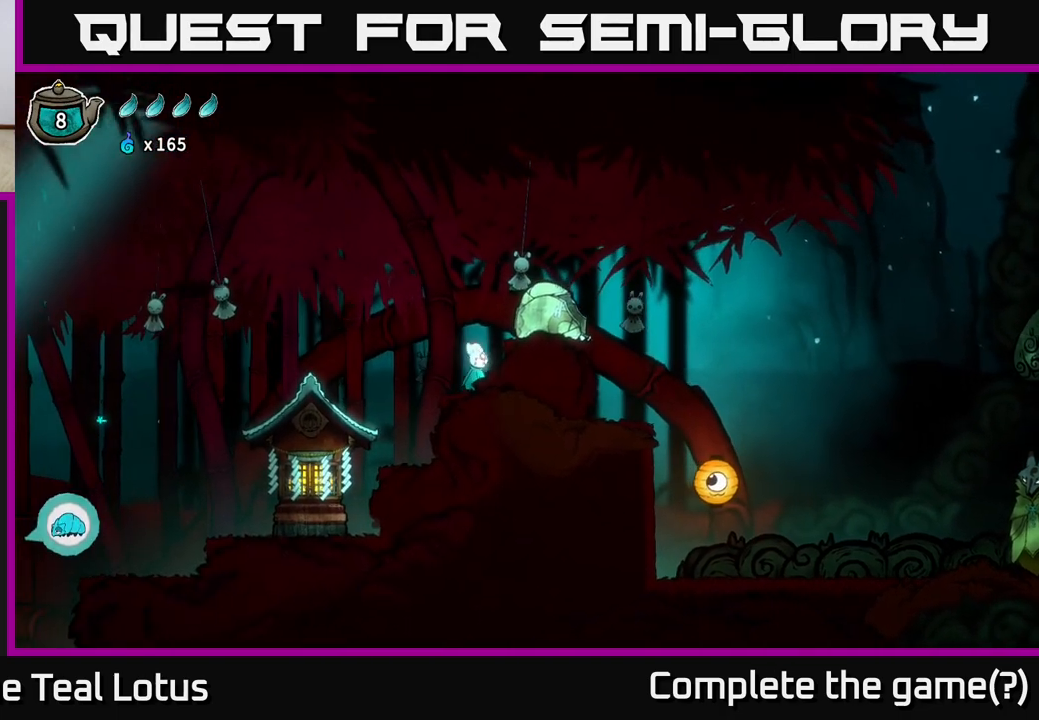
{"buttons": [], "left_stick": "right", "right_stick": "center", "events": [[83, "A", "down"], [167, "left_stick", "up-right"], [383, "left_stick", "right"], [450, "A", "up"]]}
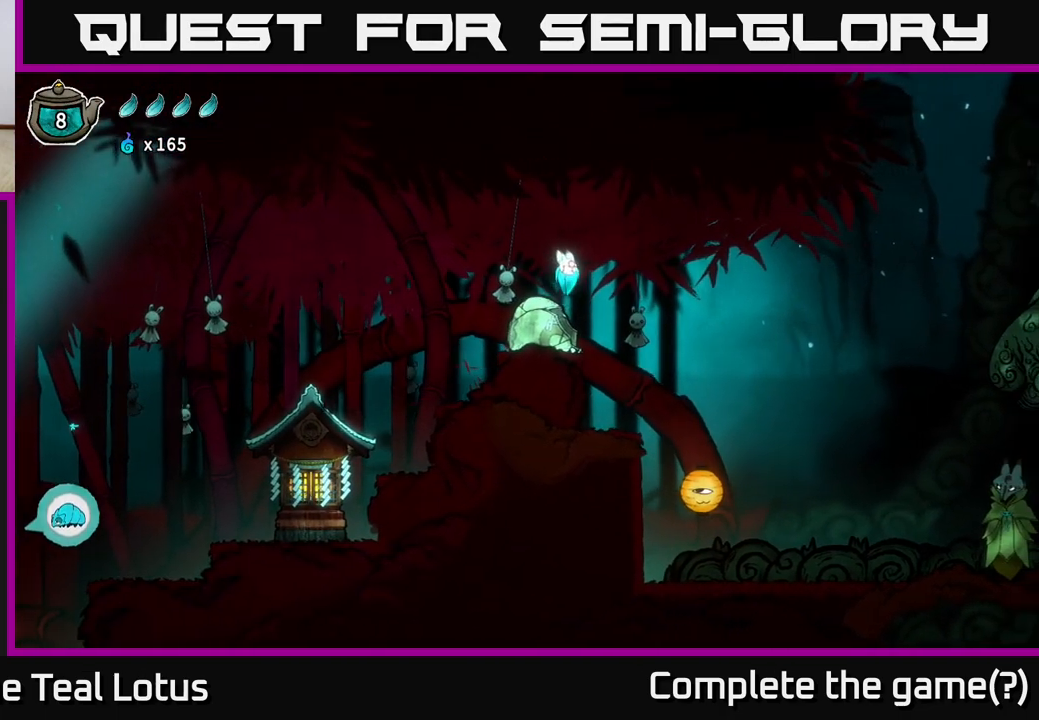
{"buttons": [], "left_stick": "right", "right_stick": "center", "events": []}
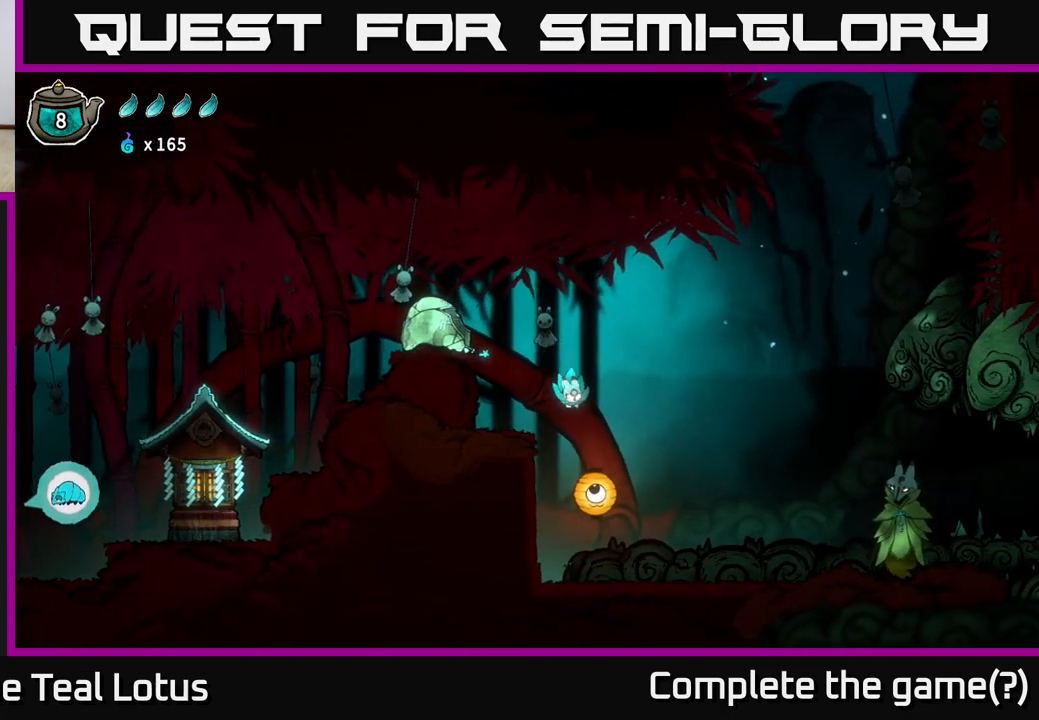
{"buttons": [], "left_stick": "right", "right_stick": "center", "events": []}
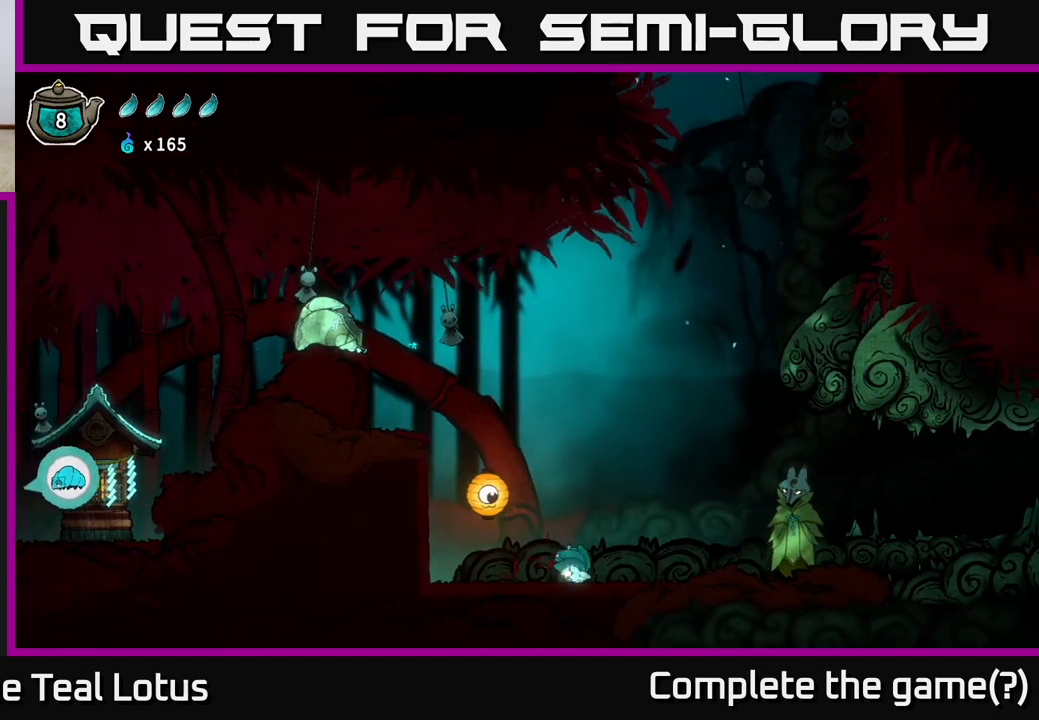
{"buttons": [], "left_stick": "right", "right_stick": "center", "events": [[17, "left_stick", "up-right"], [133, "left_stick", "right"]]}
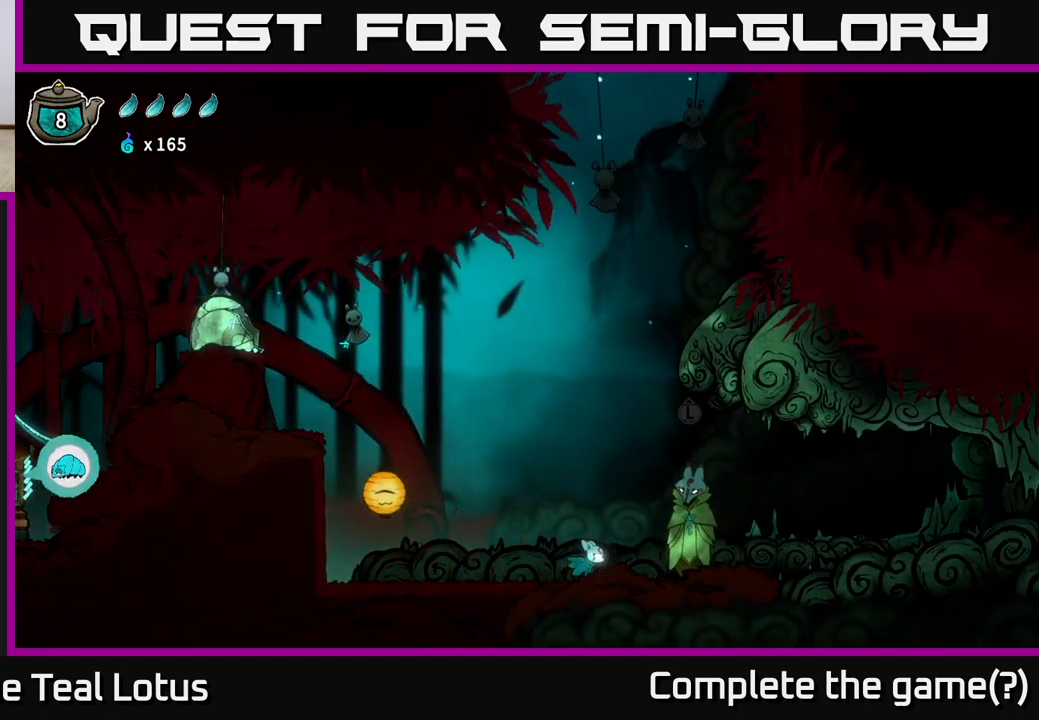
{"buttons": [], "left_stick": "right", "right_stick": "center", "events": []}
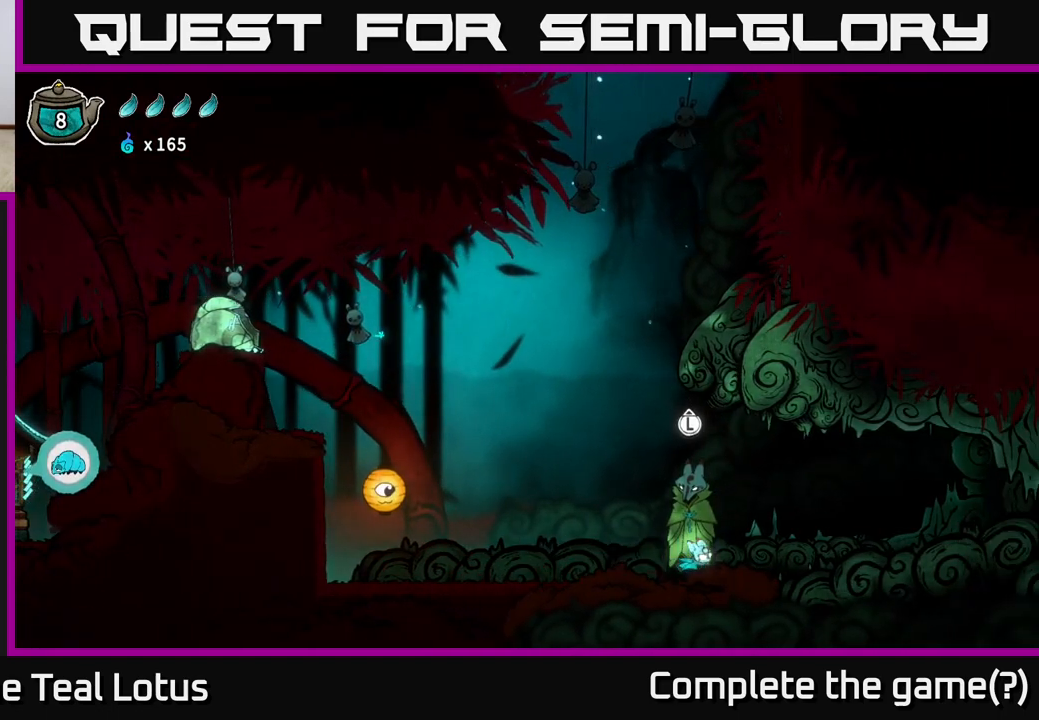
{"buttons": [], "left_stick": "center", "right_stick": "center", "events": [[17, "left_stick", "up-left"], [117, "left_stick", "center"]]}
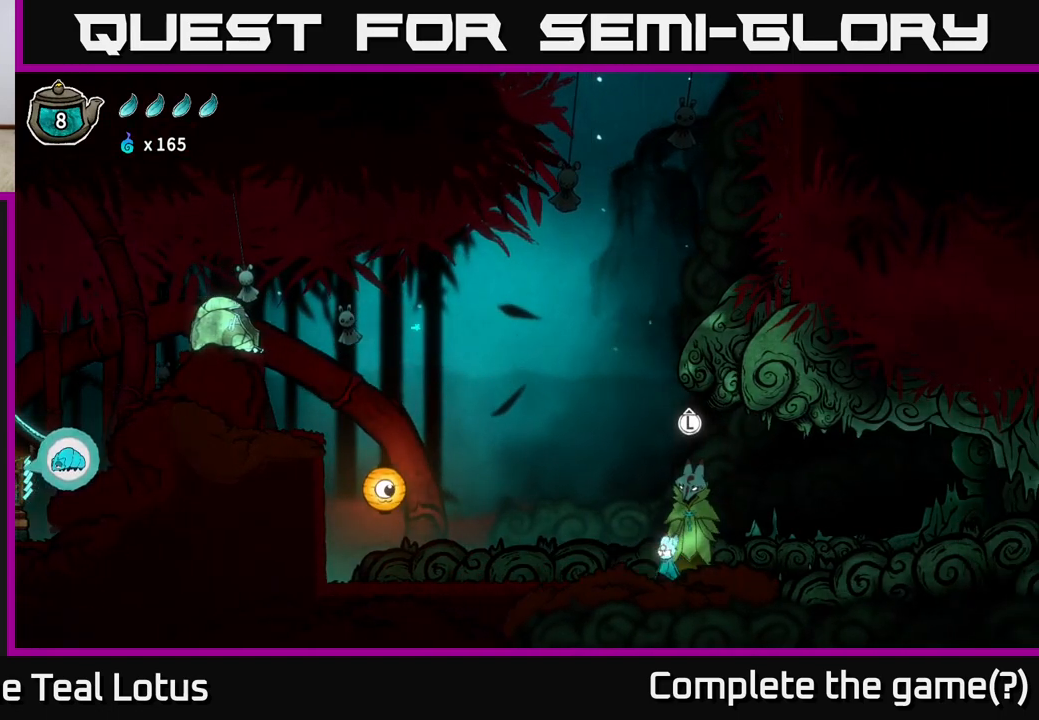
{"buttons": [], "left_stick": "right", "right_stick": "center", "events": [[150, "left_stick", "right"]]}
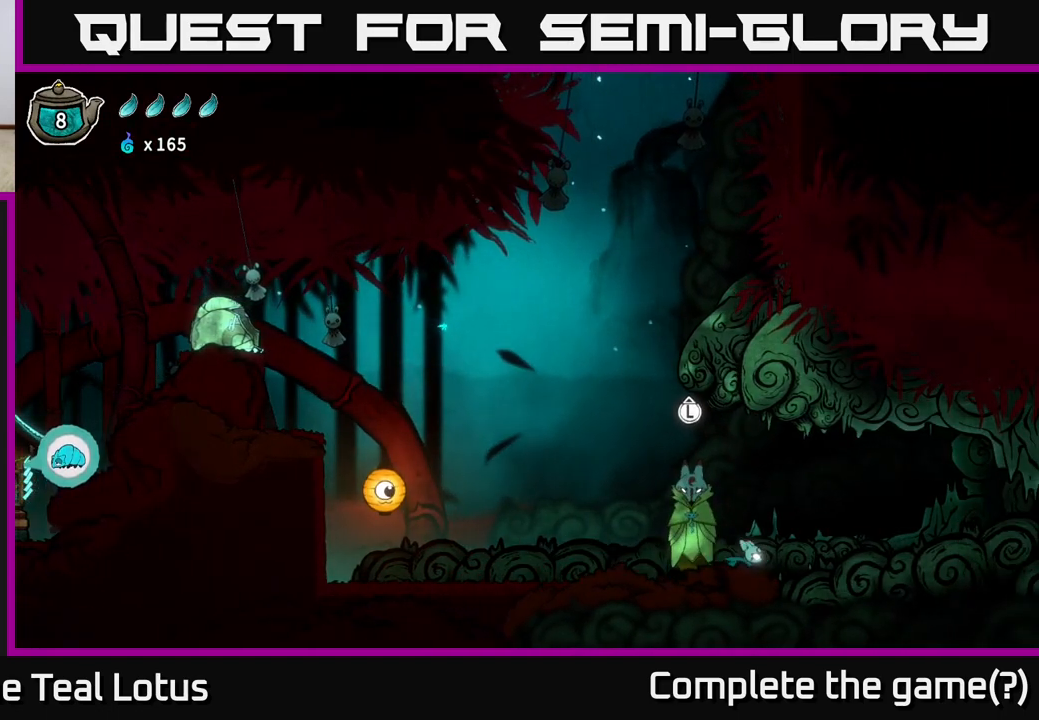
{"buttons": [], "left_stick": "right", "right_stick": "center", "events": []}
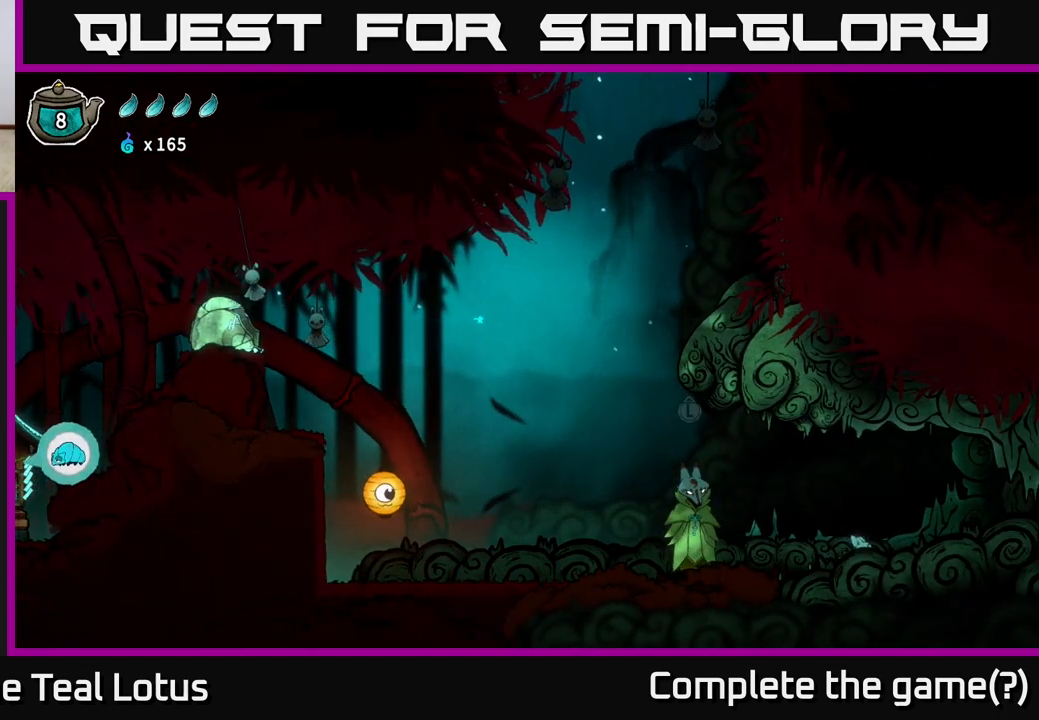
{"buttons": [], "left_stick": "right", "right_stick": "center", "events": []}
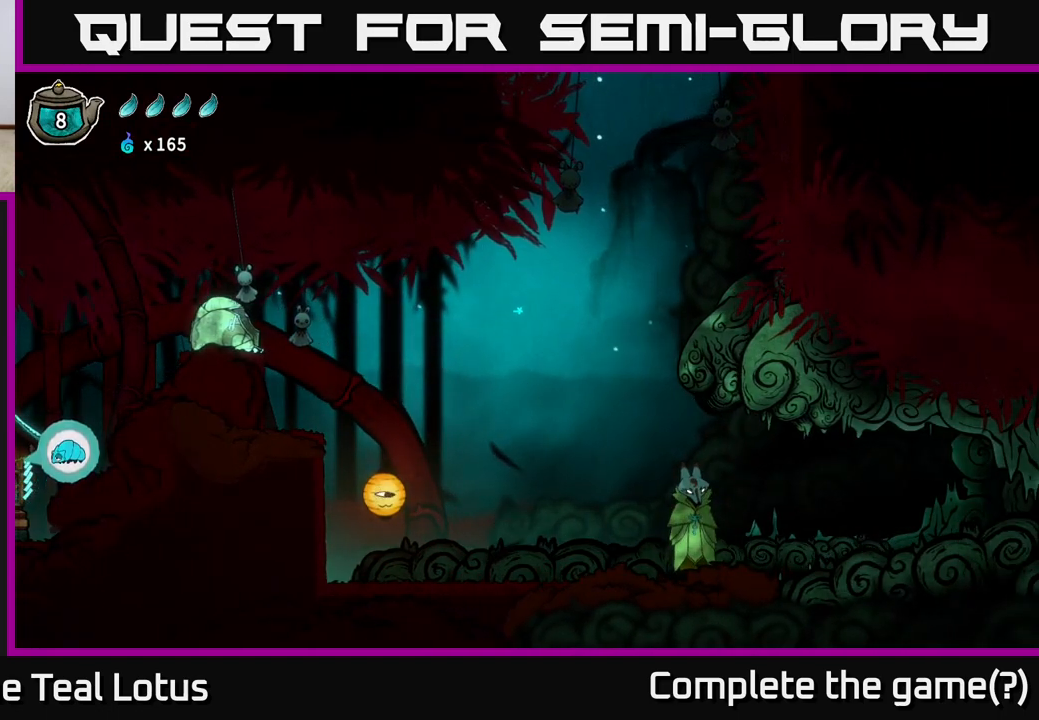
{"buttons": [], "left_stick": "right", "right_stick": "center", "events": []}
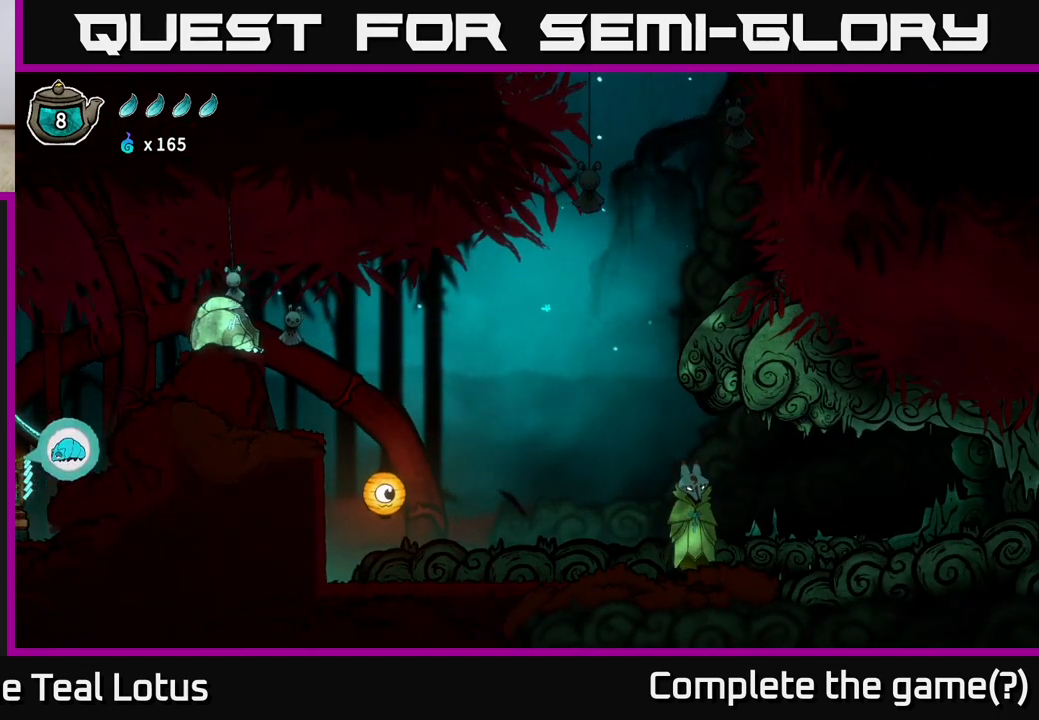
{"buttons": [], "left_stick": "center", "right_stick": "center", "events": [[500, "left_stick", "center"]]}